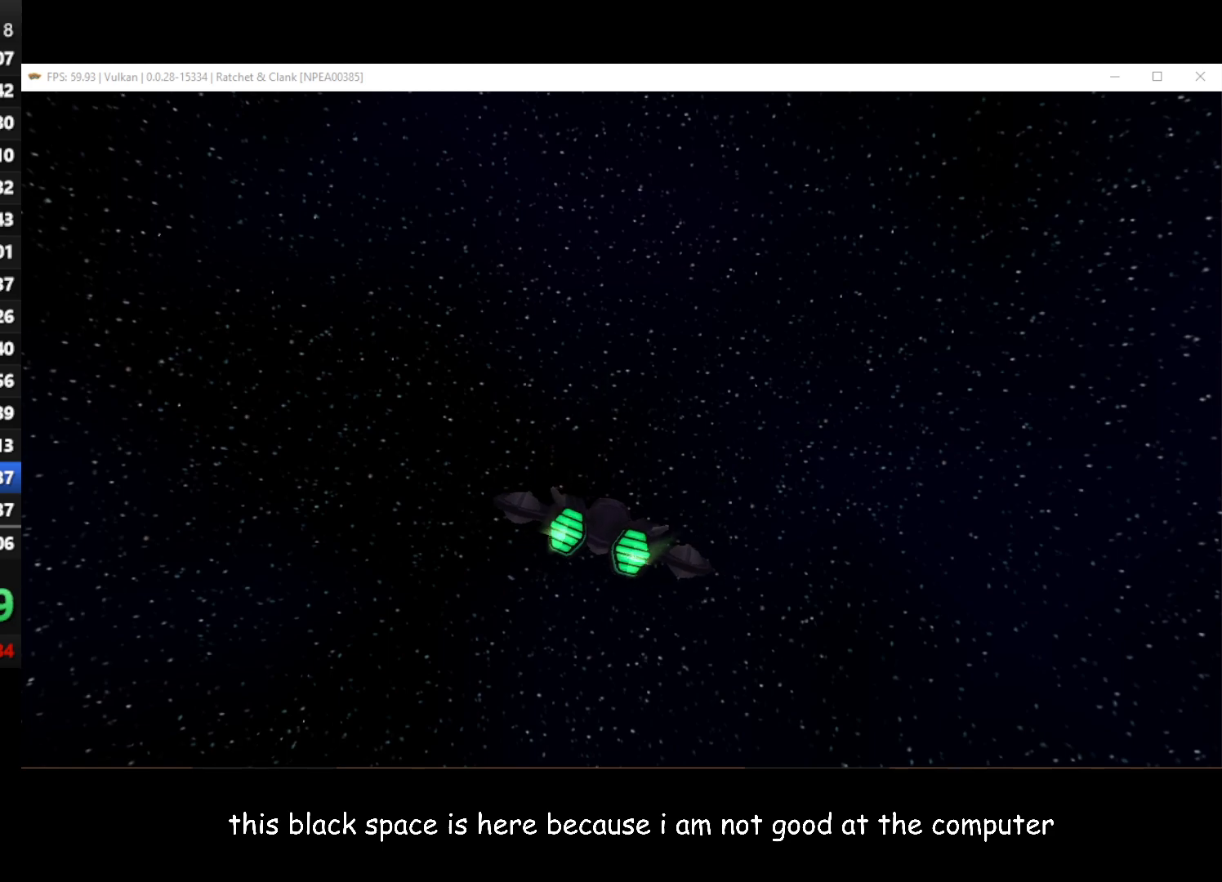
Gameplay with a controller (Xbox layout); each line is a JSON object with the inputs held at the frame after it. "events" lists button and stick changes between this image and that frame as [ms after this image, input, new state], when the widget could be followed in between.
{"buttons": ["A"], "left_stick": "center", "right_stick": "center", "events": [[350, "A", "down"]]}
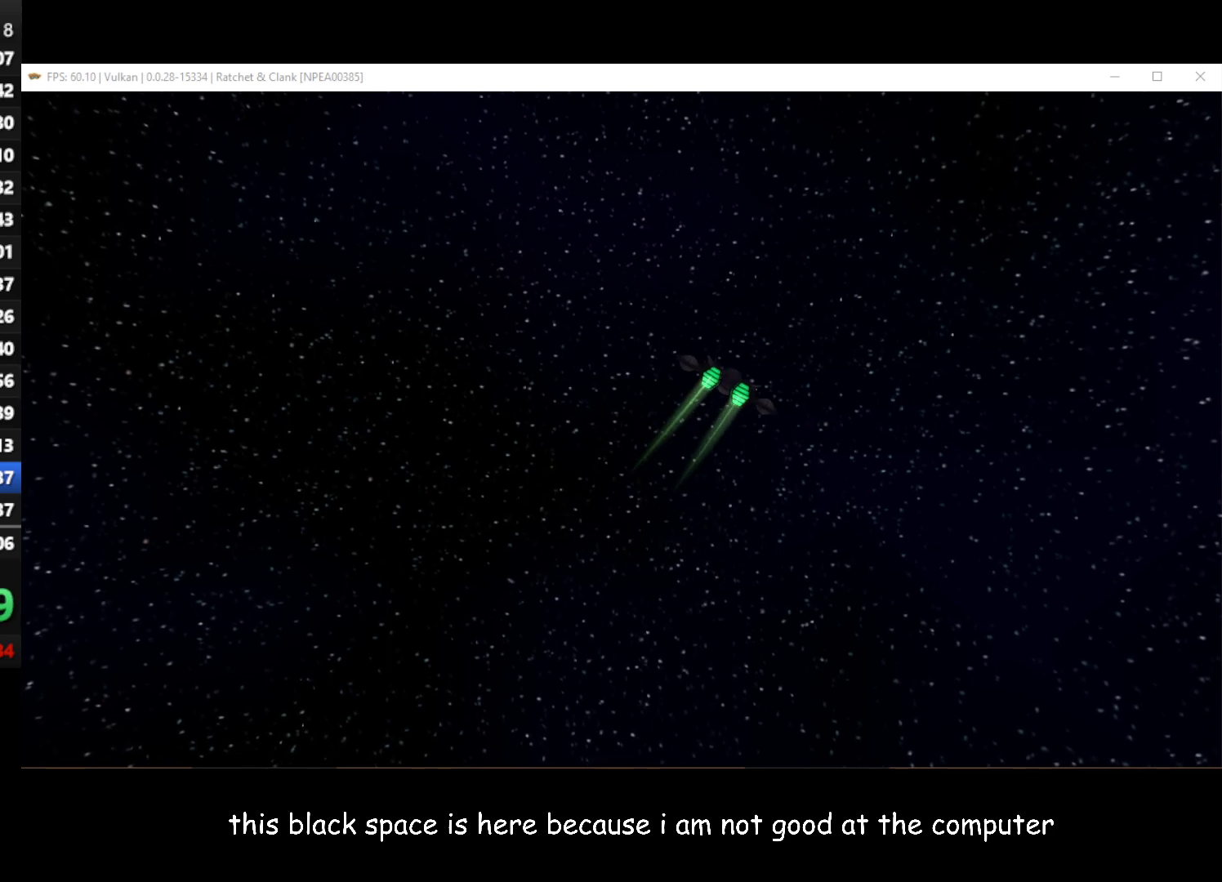
{"buttons": ["A"], "left_stick": "center", "right_stick": "center", "events": [[33, "A", "up"], [250, "A", "down"], [367, "A", "up"], [467, "A", "down"]]}
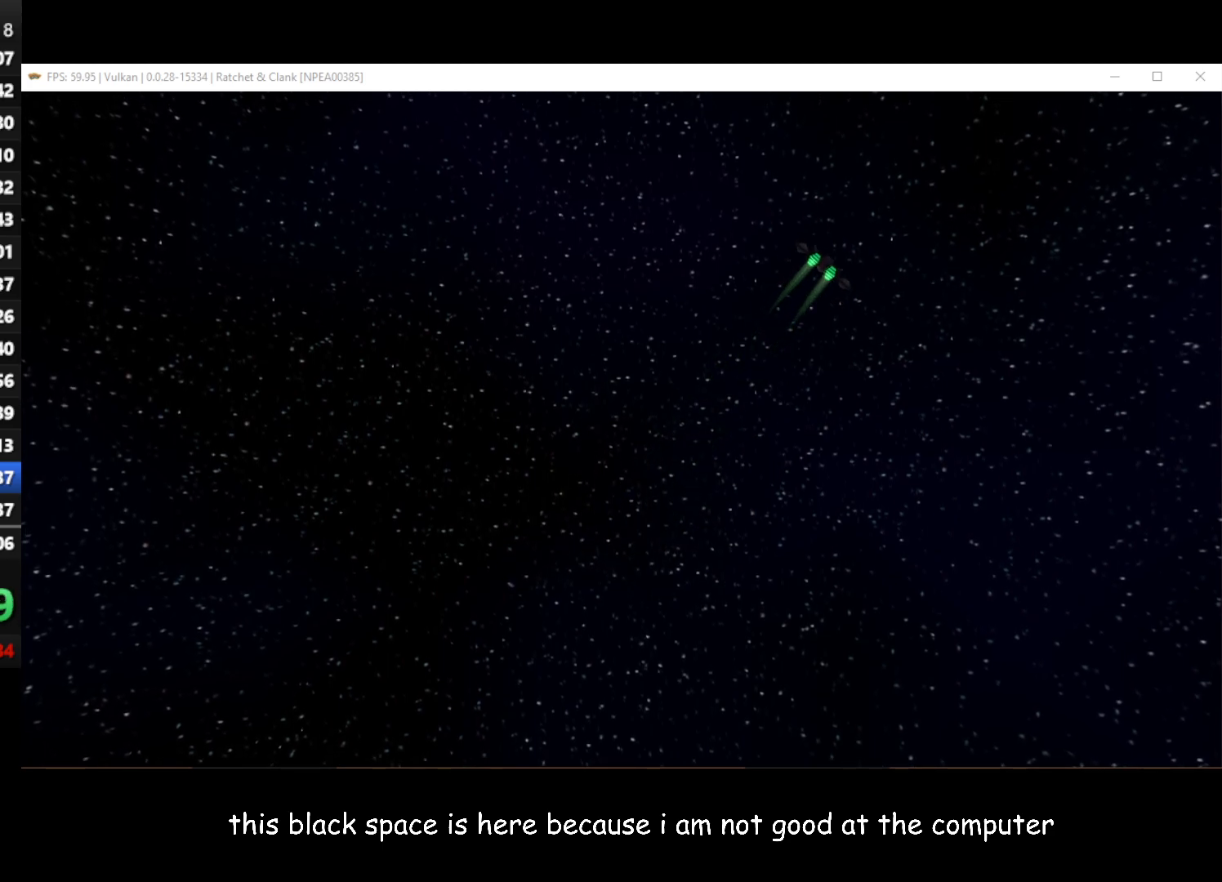
{"buttons": ["A"], "left_stick": "center", "right_stick": "center", "events": [[83, "A", "up"], [217, "A", "down"], [317, "A", "up"], [467, "A", "down"]]}
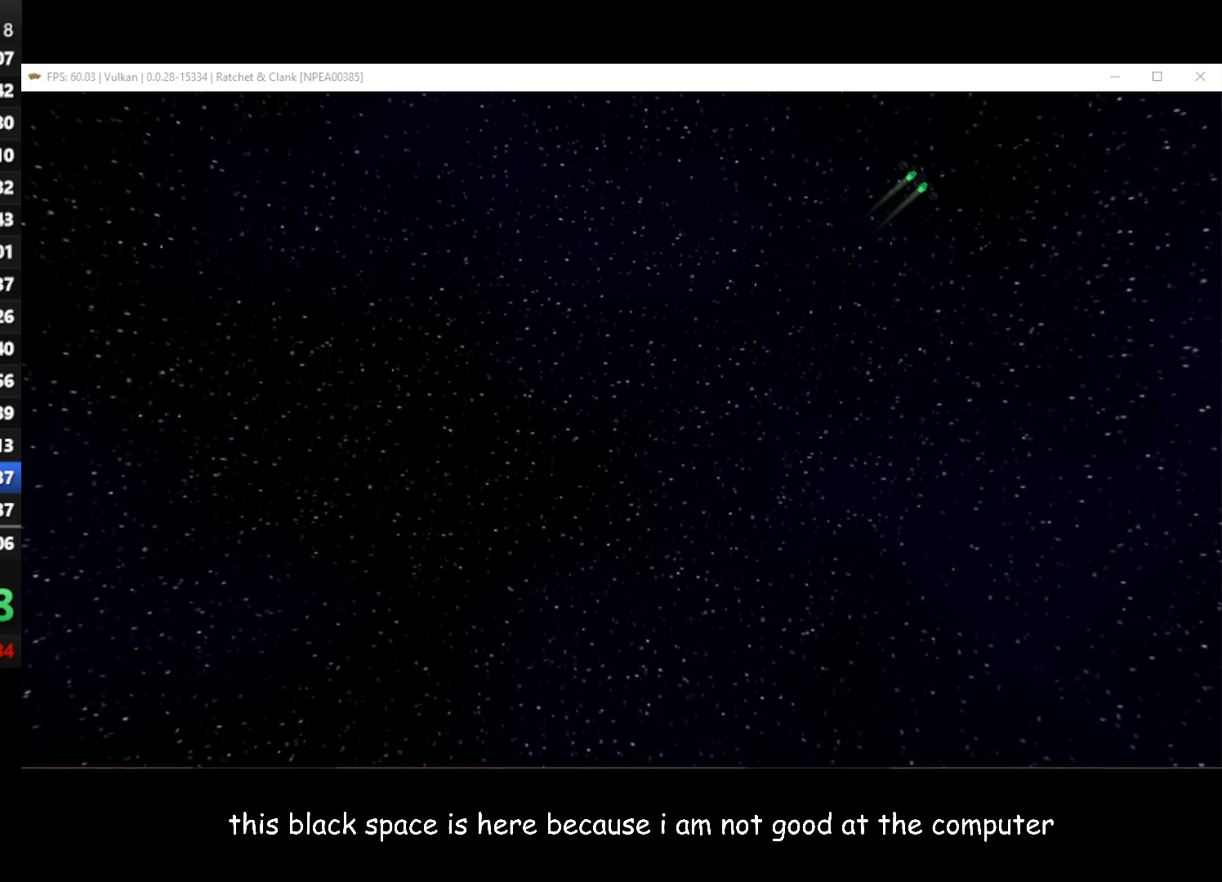
{"buttons": ["A"], "left_stick": "center", "right_stick": "center", "events": [[100, "A", "up"], [233, "A", "down"], [367, "A", "up"], [433, "A", "down"]]}
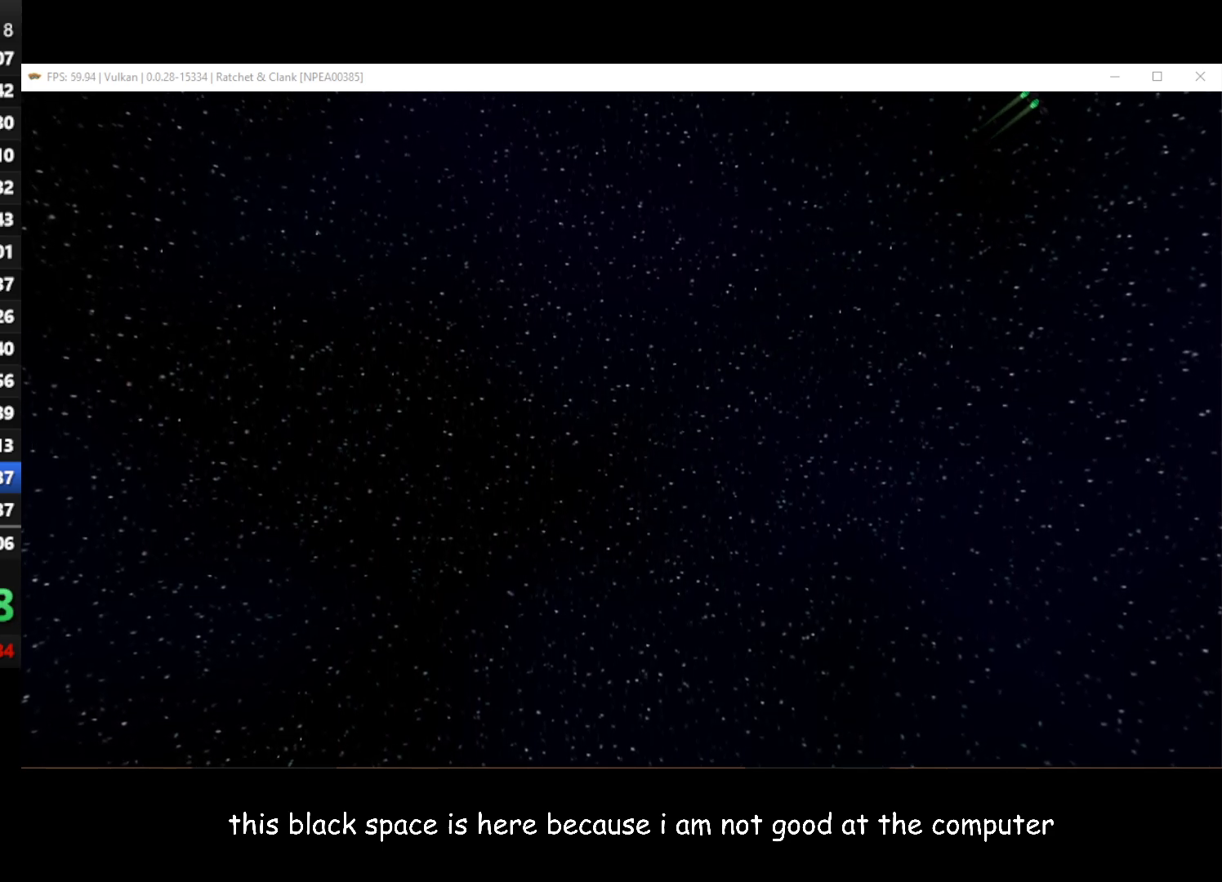
{"buttons": [], "left_stick": "center", "right_stick": "center", "events": [[50, "A", "up"], [150, "A", "down"], [217, "A", "up"], [350, "A", "down"], [433, "A", "up"]]}
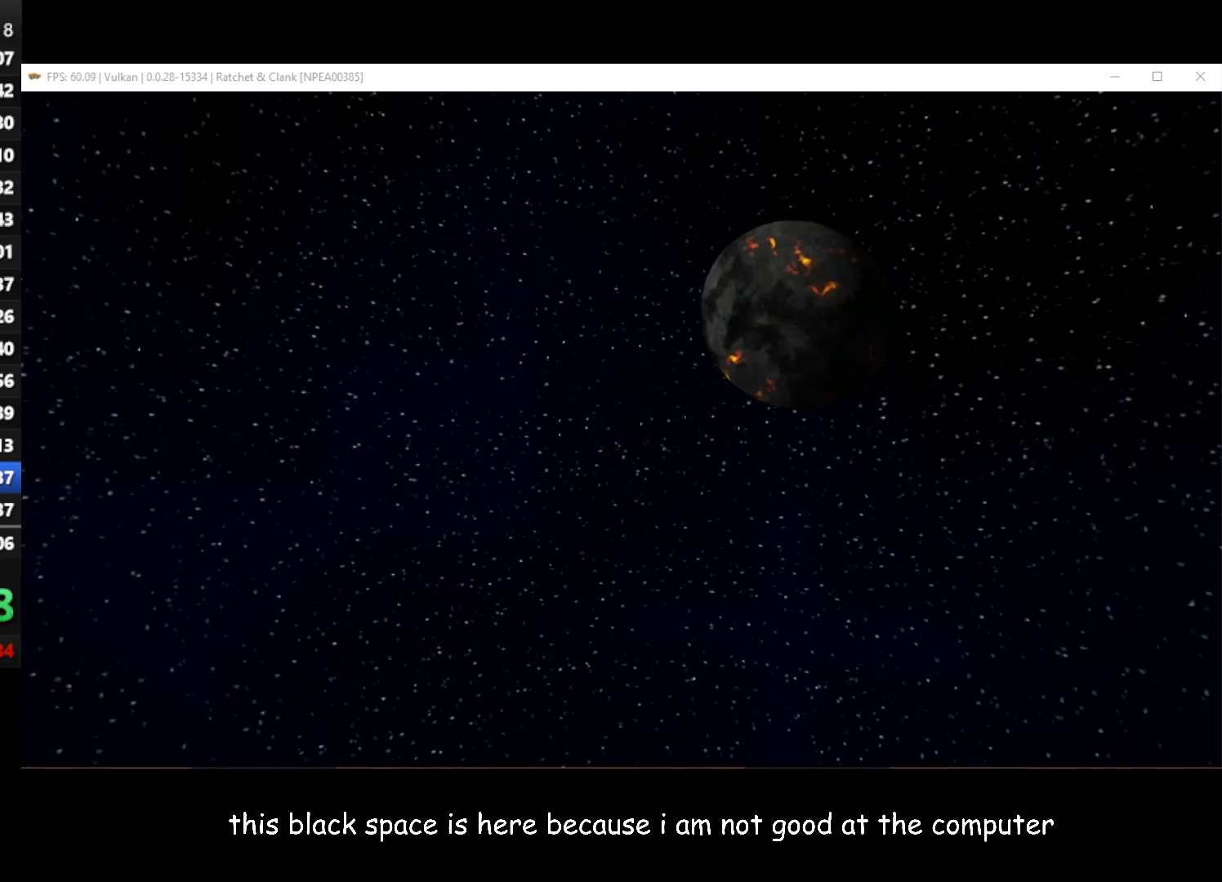
{"buttons": [], "left_stick": "center", "right_stick": "center", "events": [[17, "A", "down"], [117, "A", "up"], [200, "A", "down"], [300, "A", "up"]]}
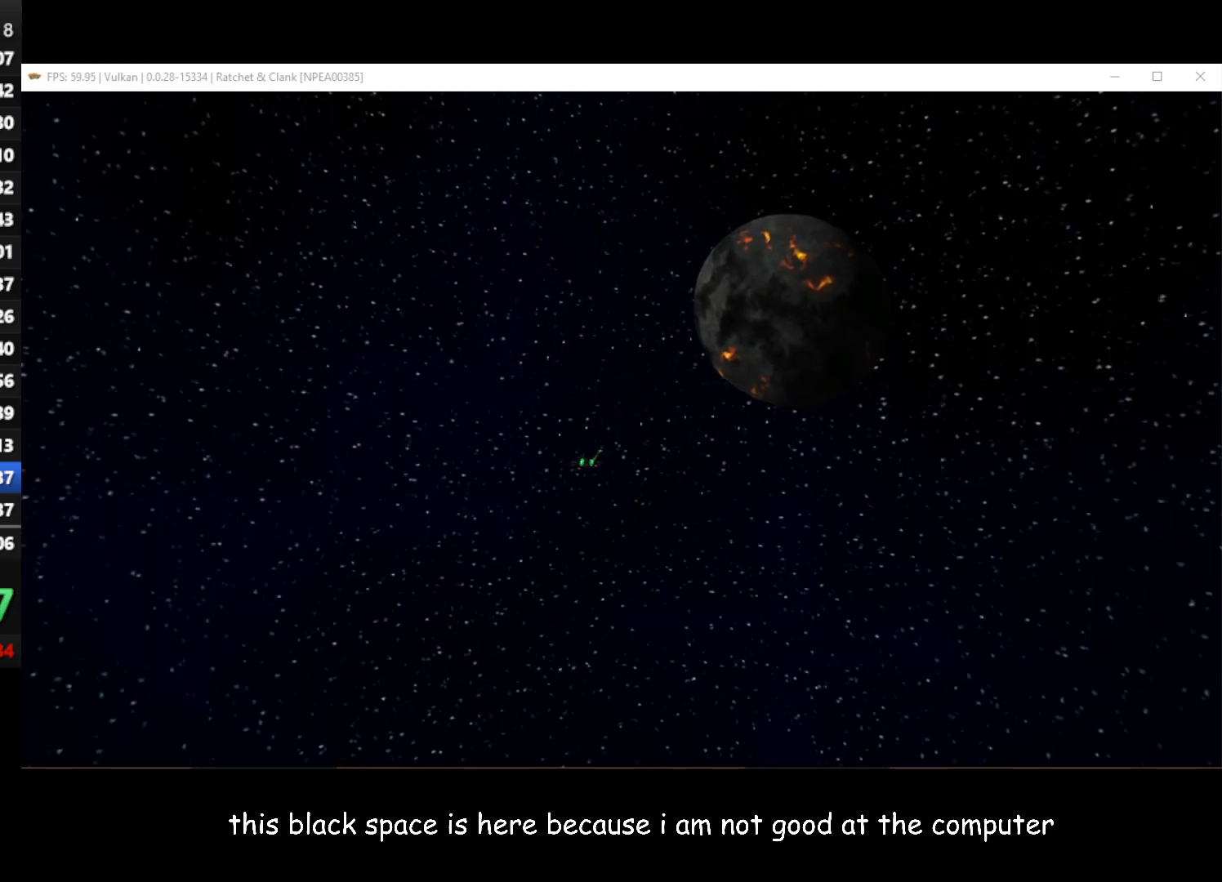
{"buttons": [], "left_stick": "center", "right_stick": "center", "events": [[217, "A", "down"], [317, "A", "up"], [417, "A", "down"], [500, "A", "up"]]}
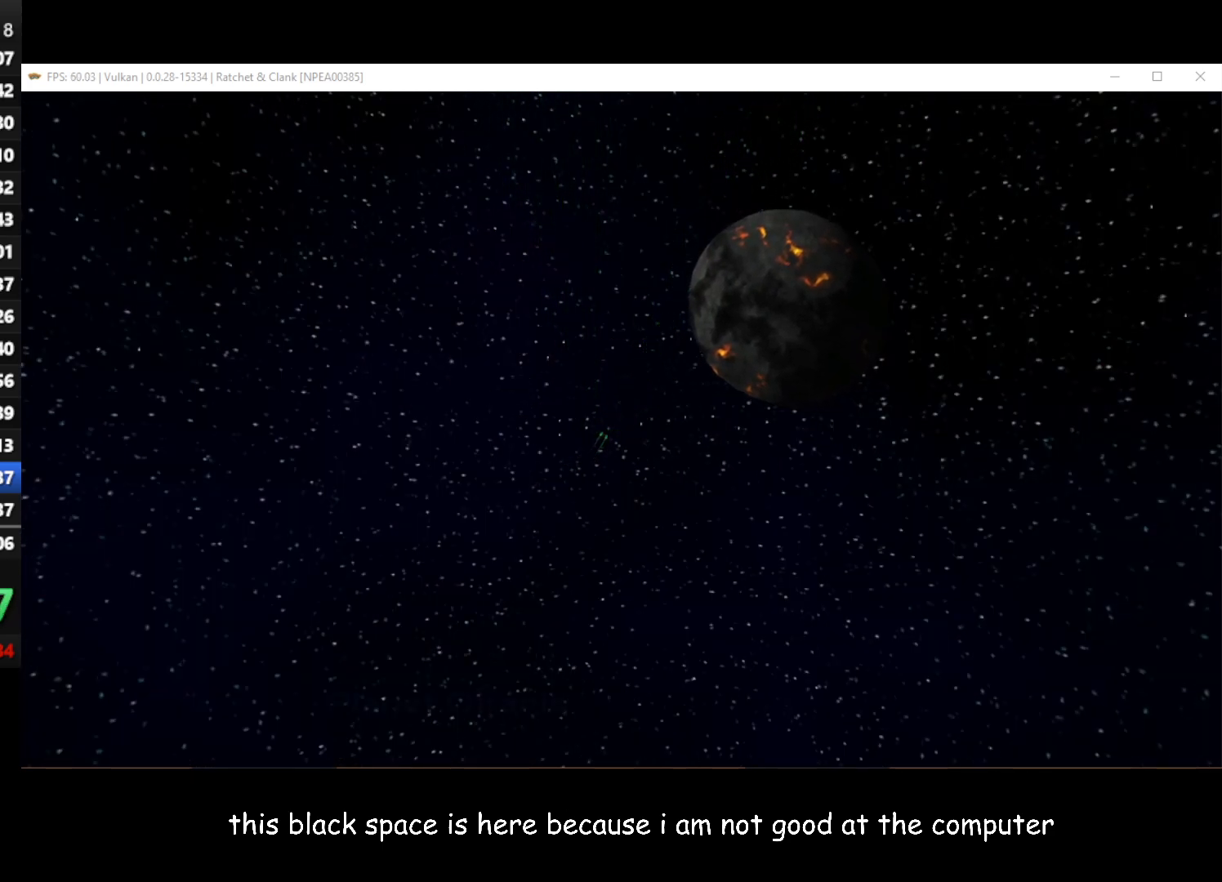
{"buttons": ["A"], "left_stick": "center", "right_stick": "center", "events": [[100, "A", "down"], [183, "A", "up"], [283, "A", "down"], [417, "A", "up"], [483, "A", "down"]]}
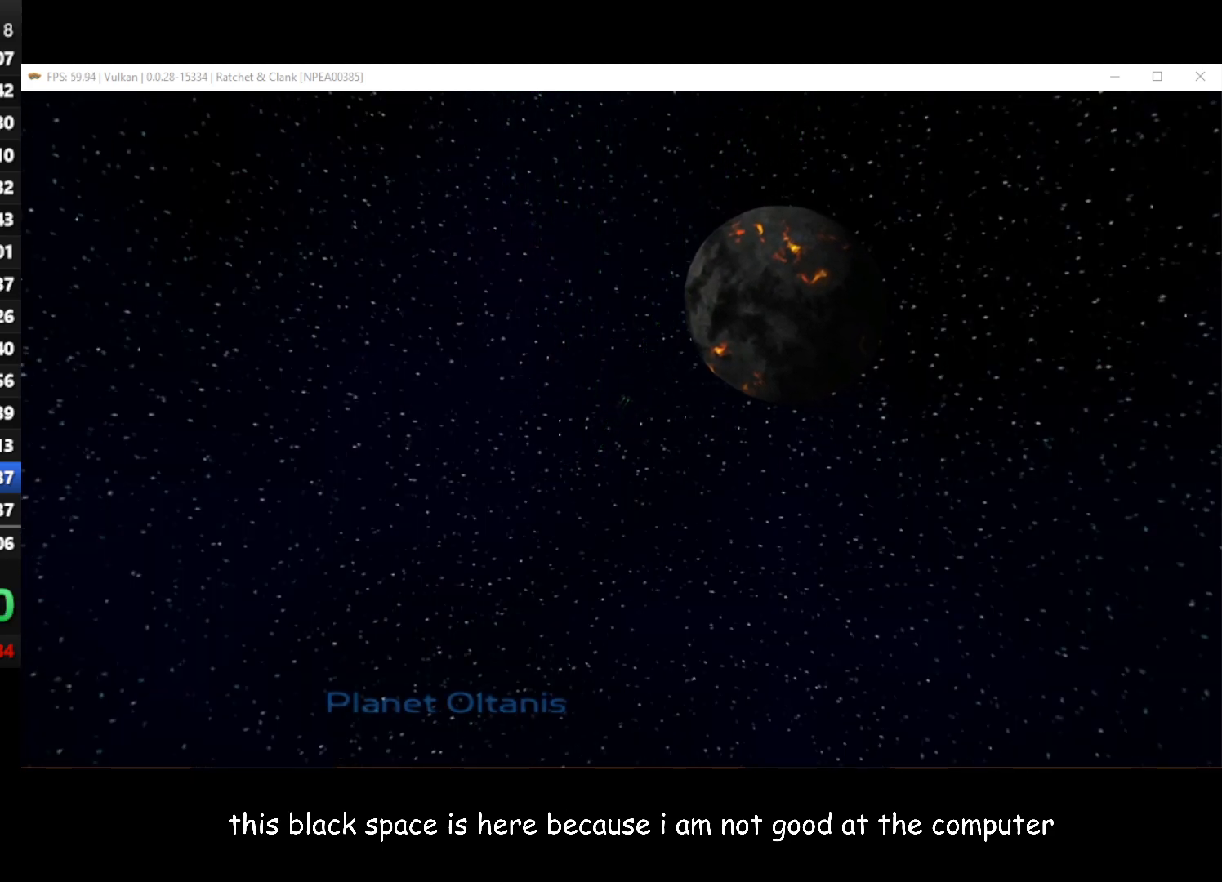
{"buttons": ["A"], "left_stick": "center", "right_stick": "center", "events": [[67, "A", "up"], [133, "A", "down"], [233, "A", "up"], [300, "A", "down"], [383, "A", "up"], [450, "A", "down"]]}
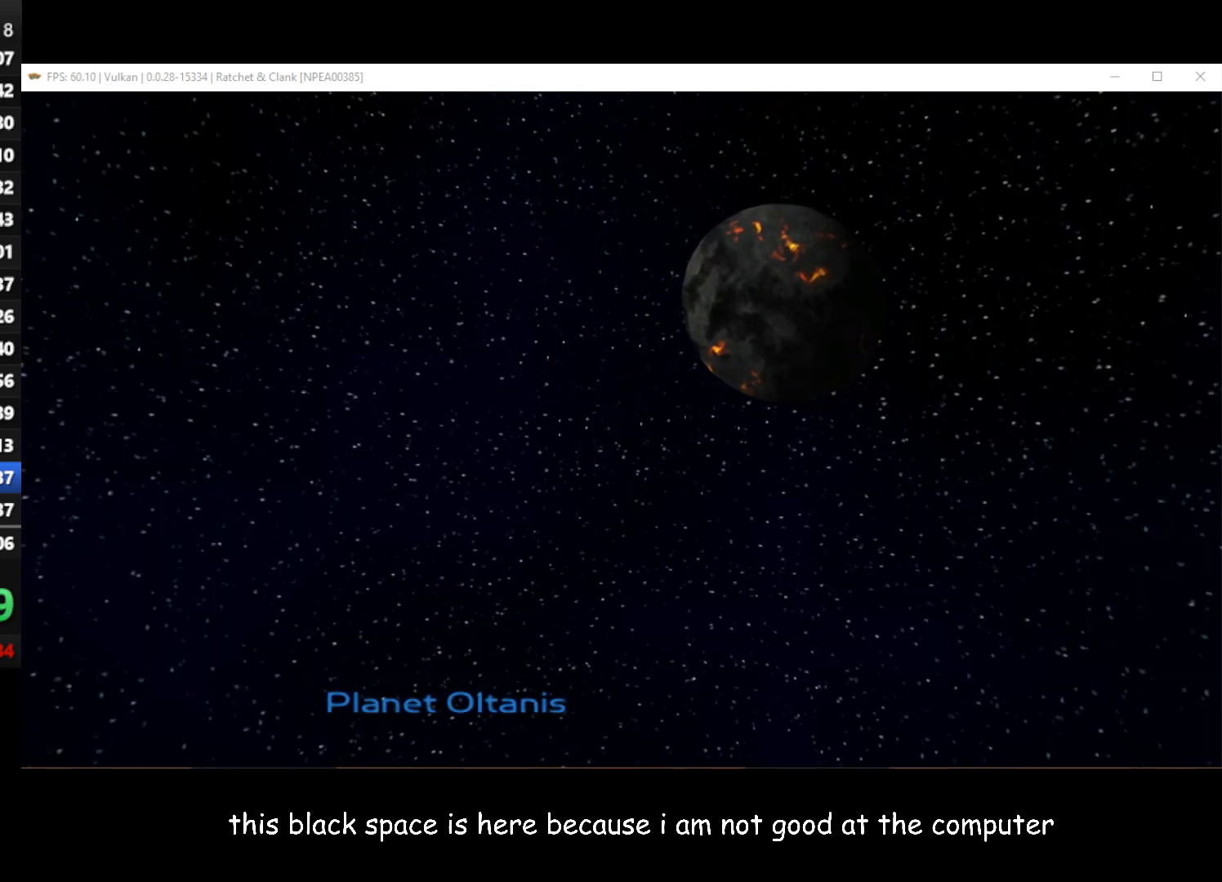
{"buttons": ["A"], "left_stick": "center", "right_stick": "center", "events": [[33, "A", "up"], [100, "A", "down"], [167, "A", "up"], [233, "A", "down"], [317, "A", "up"], [400, "A", "down"]]}
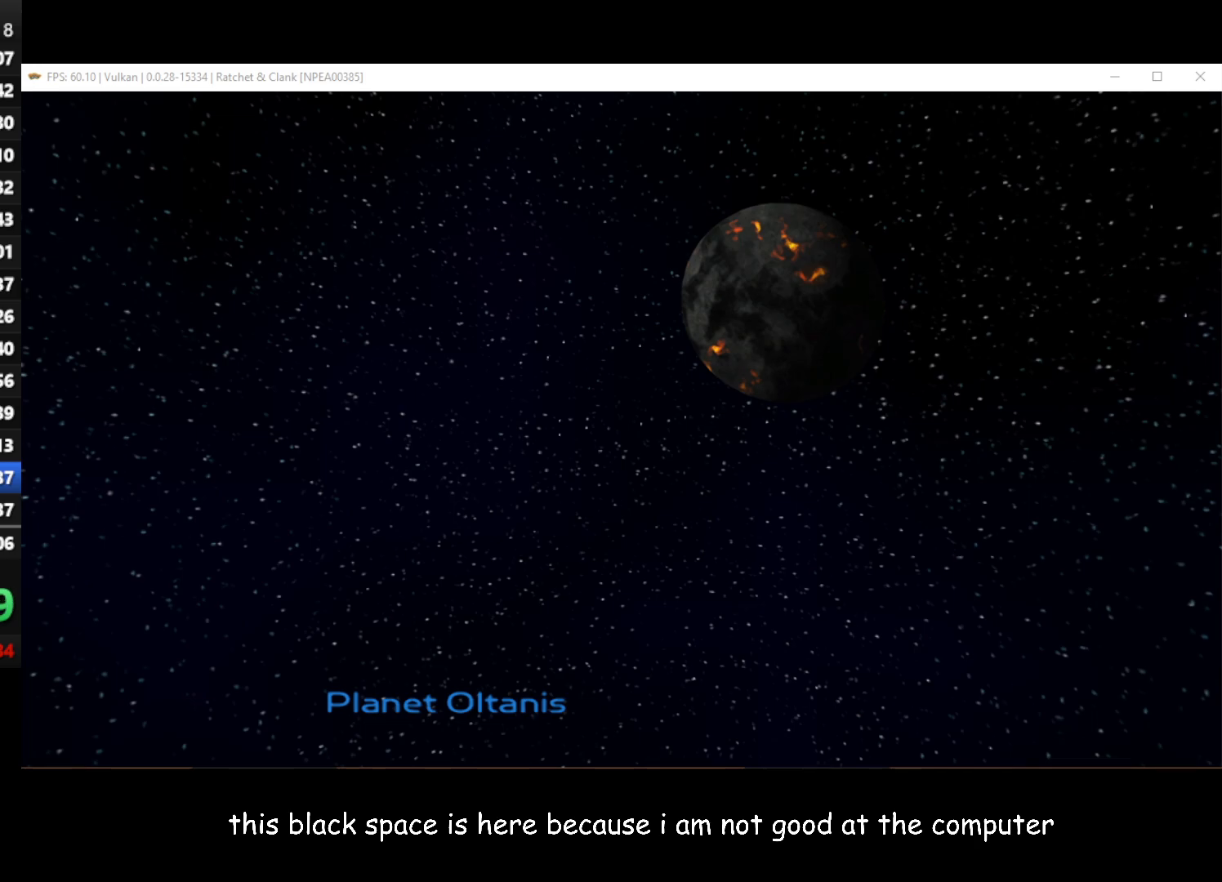
{"buttons": [], "left_stick": "center", "right_stick": "center", "events": [[33, "A", "up"], [67, "A", "down"], [150, "A", "up"]]}
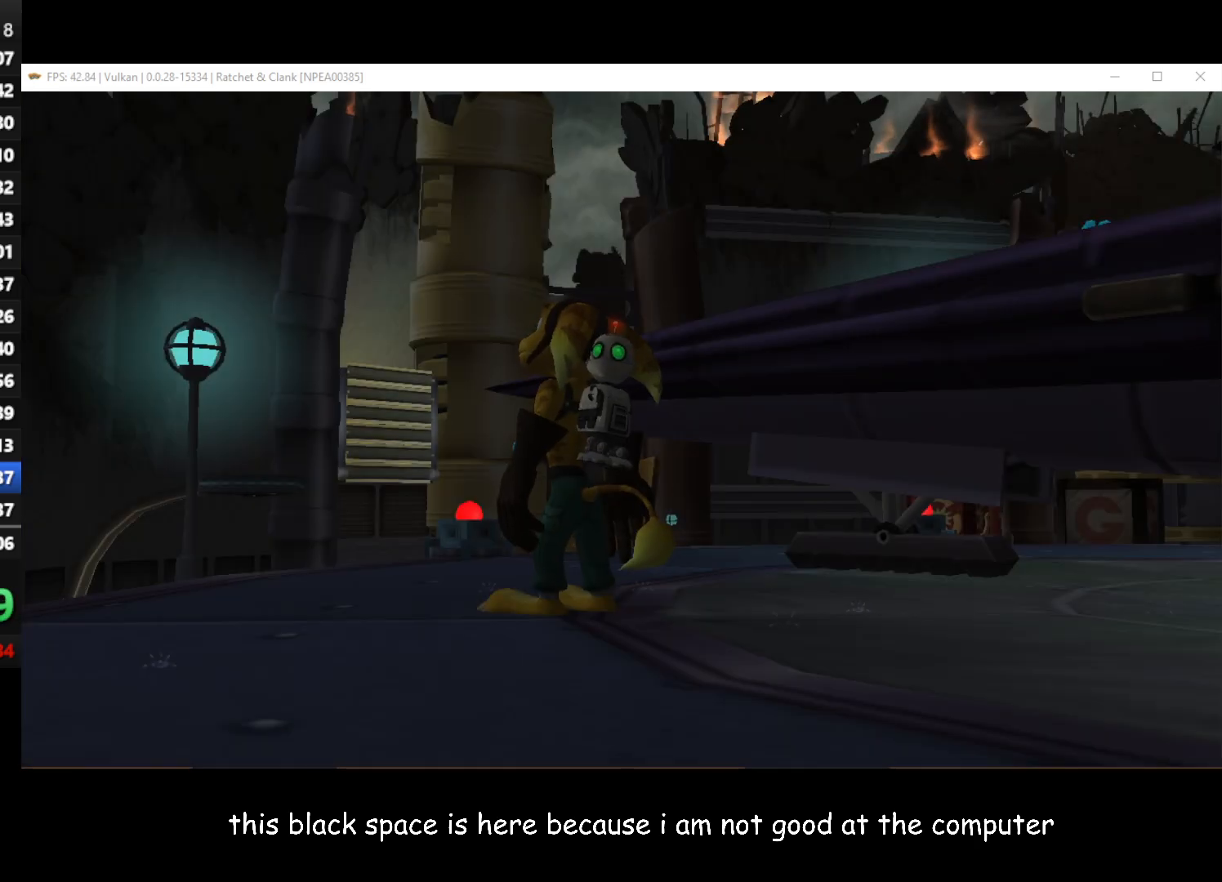
{"buttons": [], "left_stick": "center", "right_stick": "center", "events": [[250, "A", "down"], [350, "A", "up"]]}
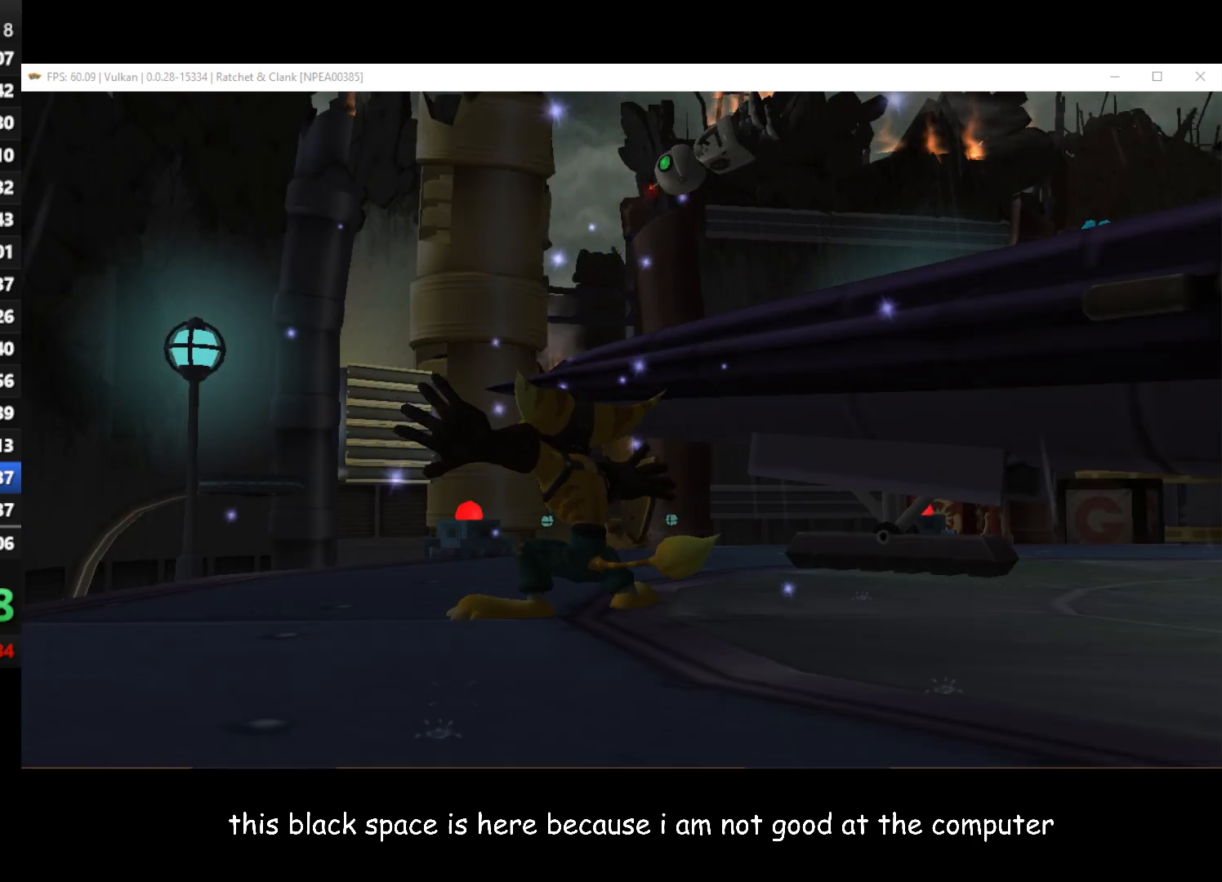
{"buttons": [], "left_stick": "center", "right_stick": "center", "events": [[150, "START", "down"], [150, "right_stick", "up"], [233, "START", "up"], [233, "right_stick", "center"]]}
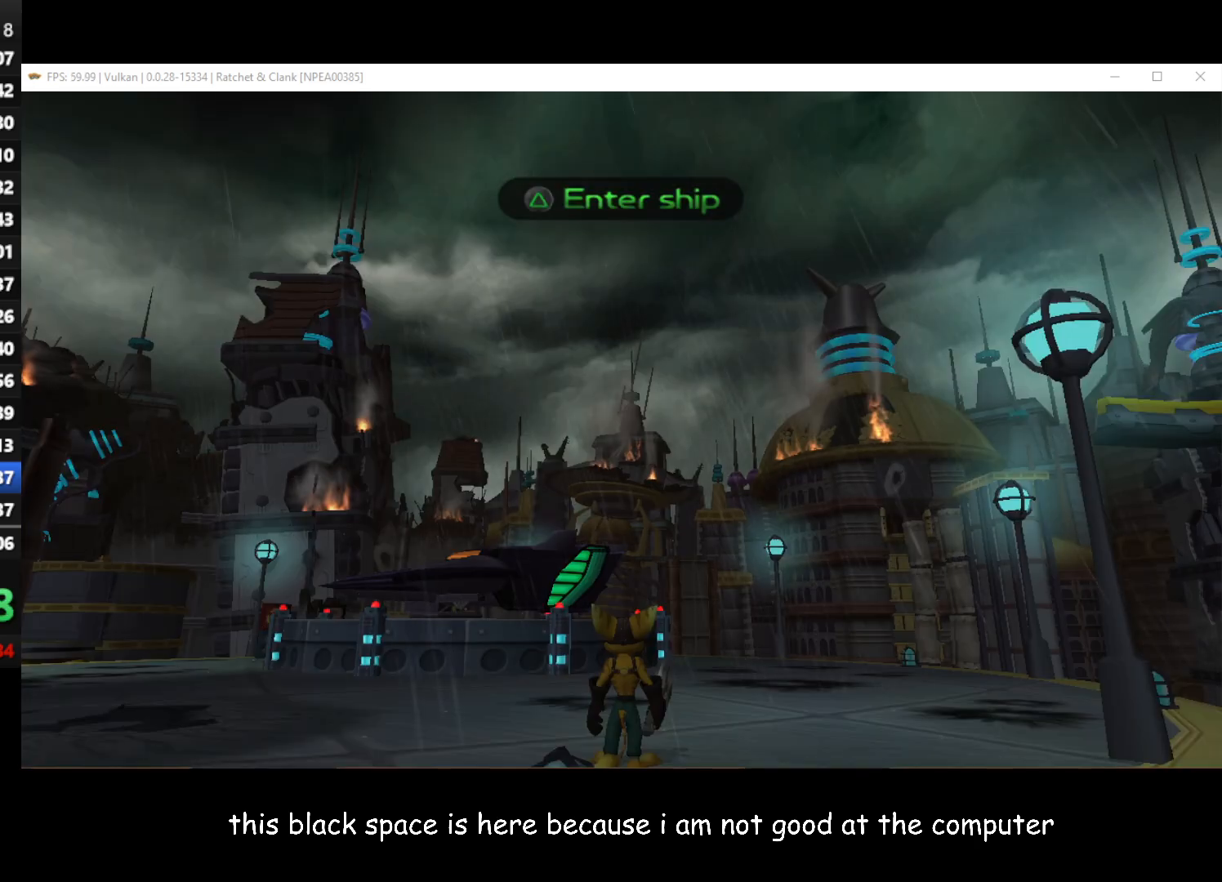
{"buttons": [], "left_stick": "left", "right_stick": "up-right"}
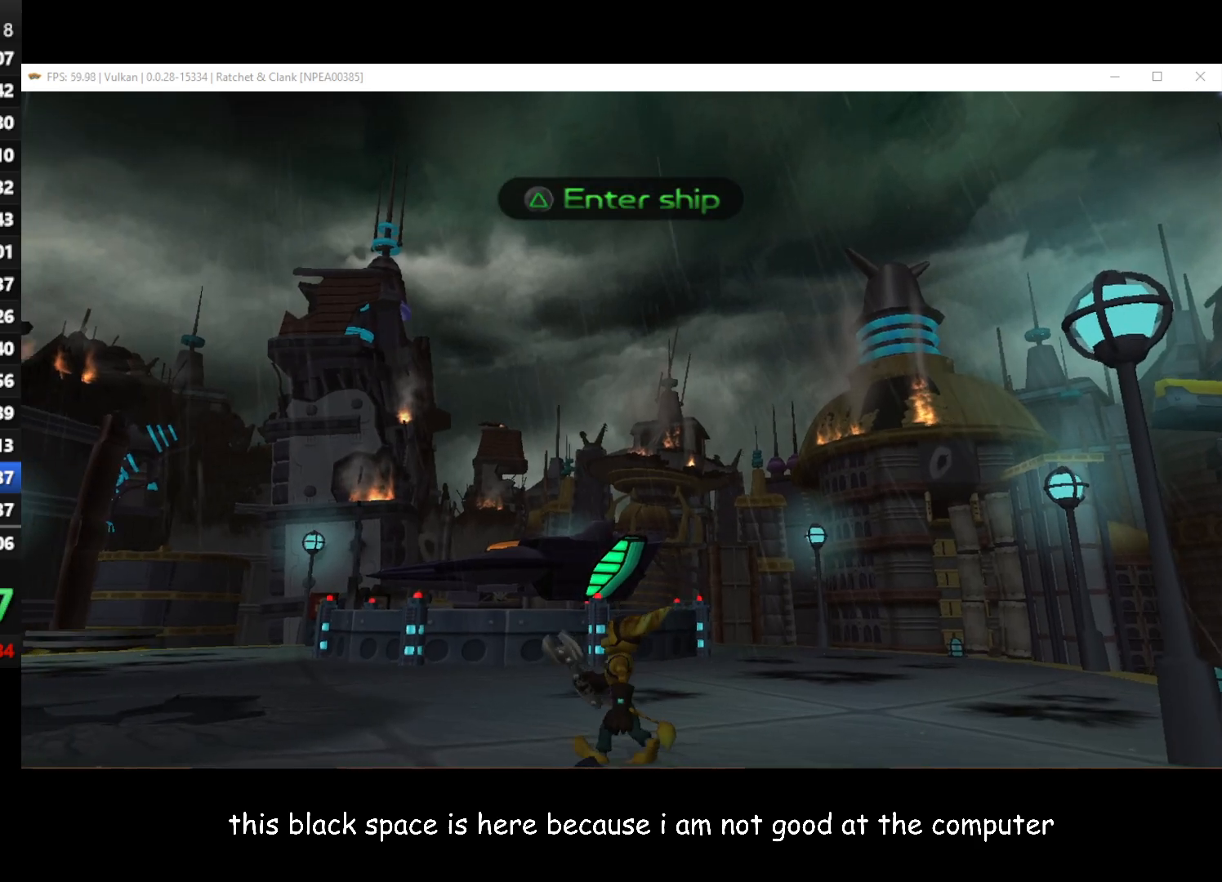
{"buttons": [], "left_stick": "up", "right_stick": "center"}
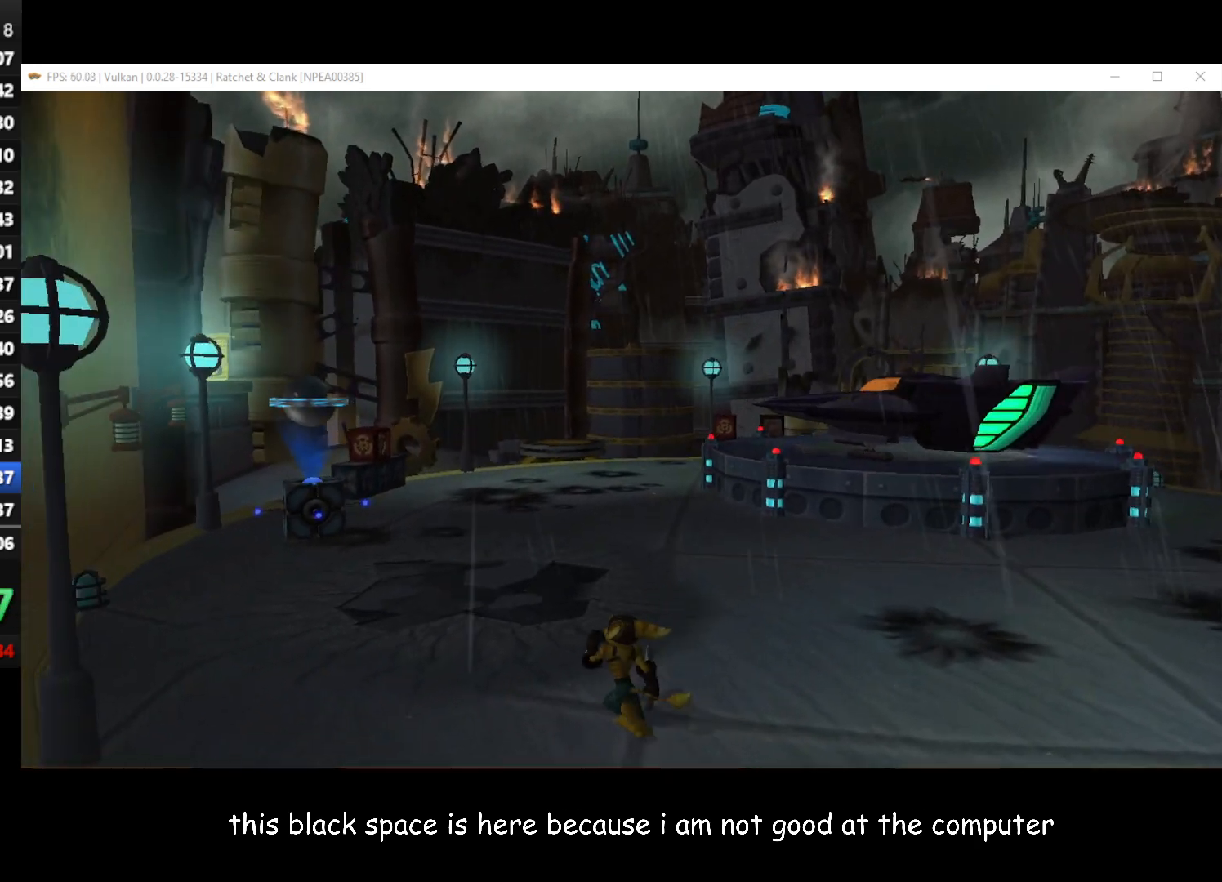
{"buttons": [], "left_stick": "up", "right_stick": "center", "events": [[267, "right_stick", "left"], [400, "right_stick", "center"]]}
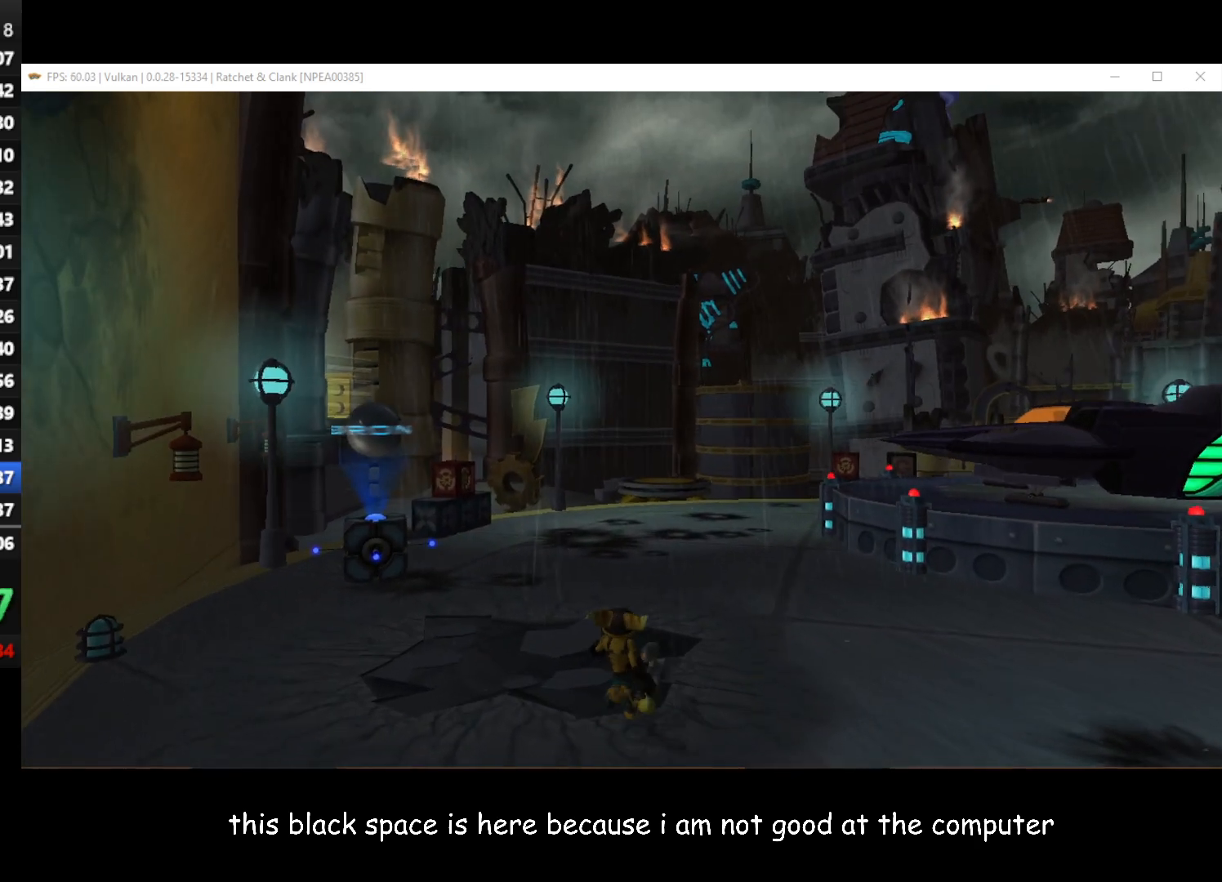
{"buttons": [], "left_stick": "left", "right_stick": "center", "events": [[183, "left_stick", "left"], [233, "A", "down"], [250, "R1", "down"], [350, "A", "up"], [367, "R1", "up"]]}
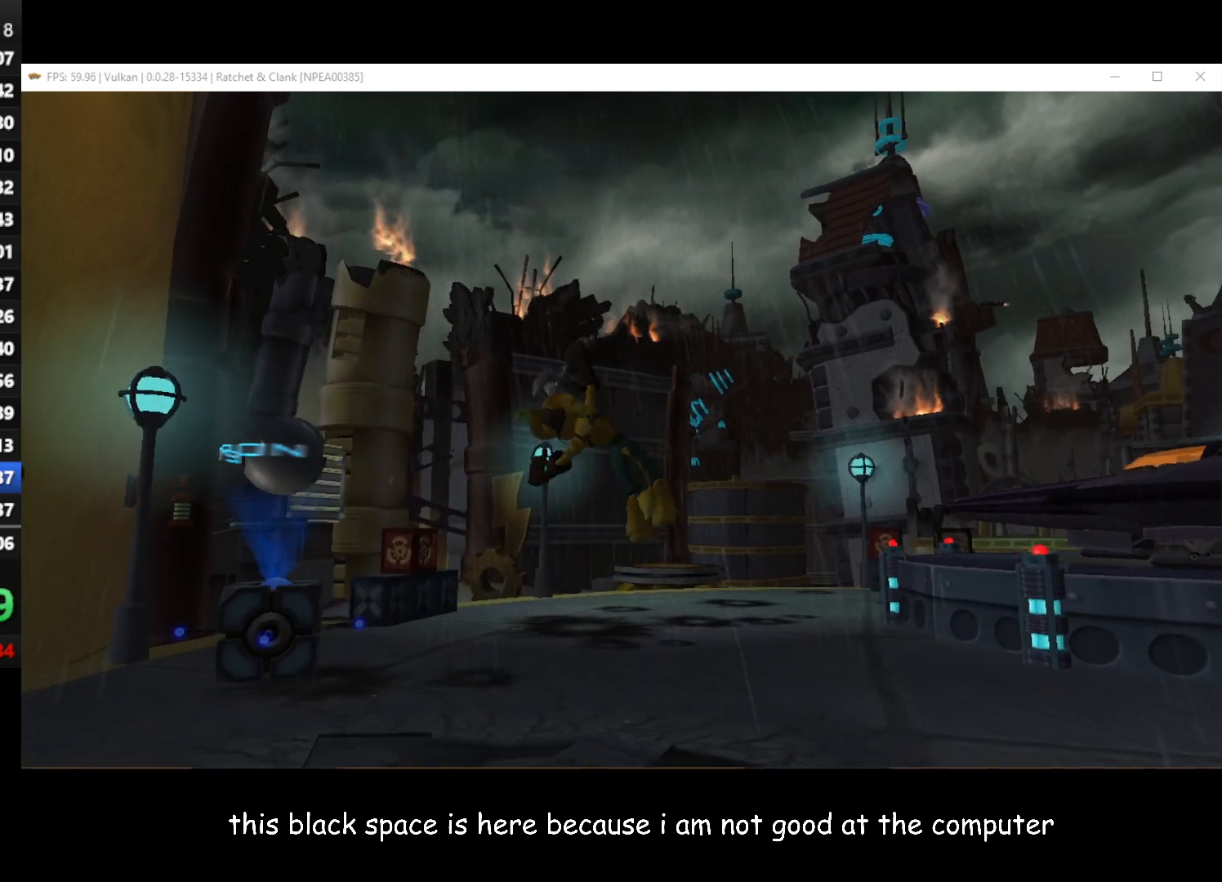
{"buttons": [], "left_stick": "up-left", "right_stick": "center", "events": [[17, "left_stick", "up-left"], [150, "right_stick", "right"], [483, "right_stick", "center"]]}
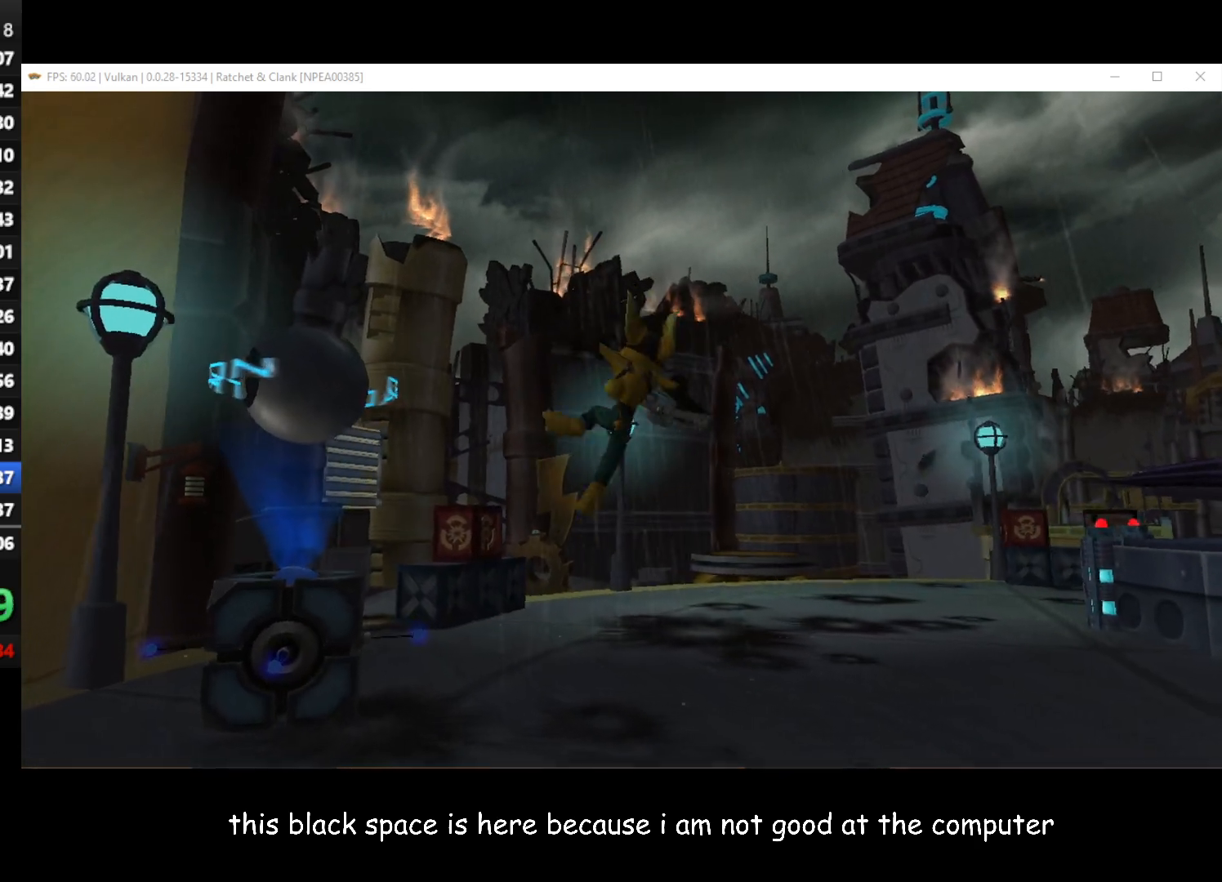
{"buttons": ["R1"], "left_stick": "up-left", "right_stick": "center", "events": [[367, "R1", "down"], [417, "X", "down"], [500, "X", "up"]]}
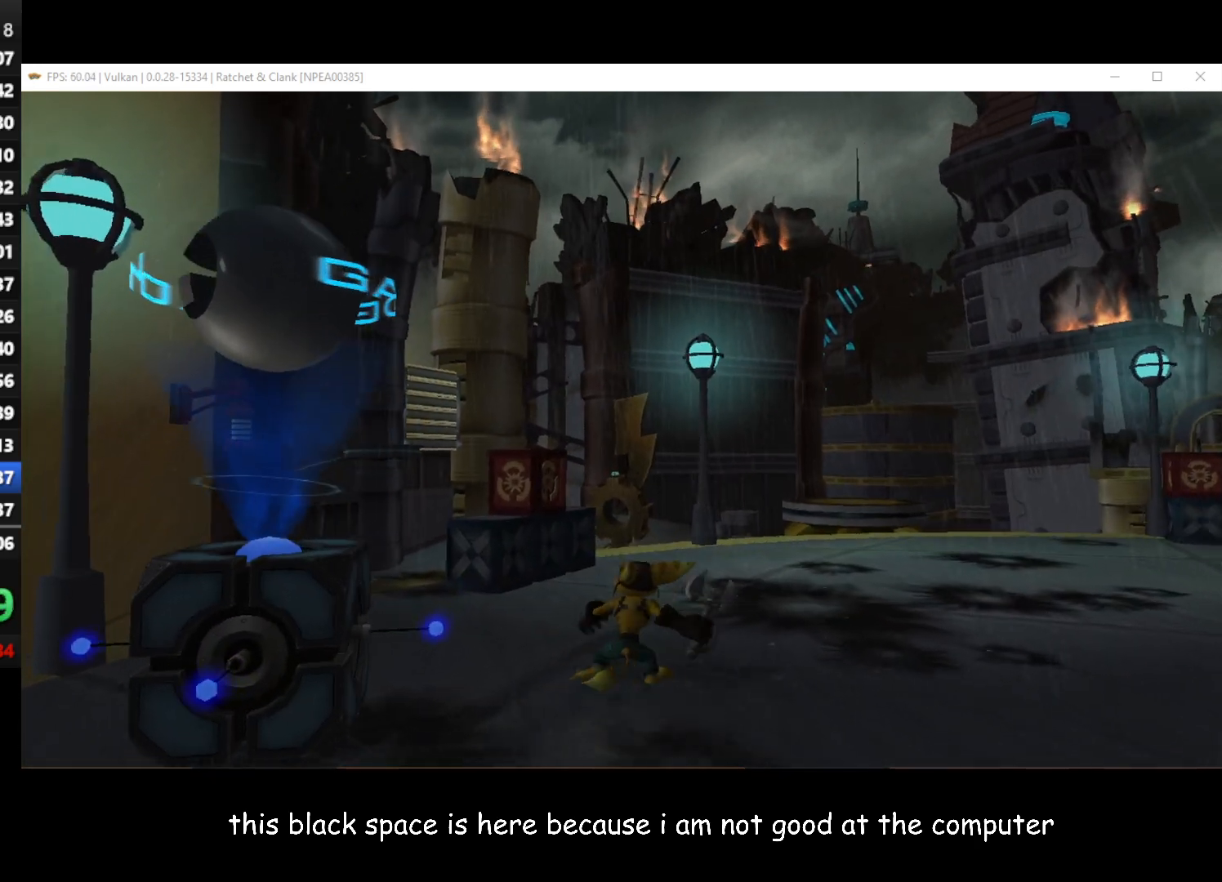
{"buttons": [], "left_stick": "up-left", "right_stick": "center", "events": [[267, "R1", "up"]]}
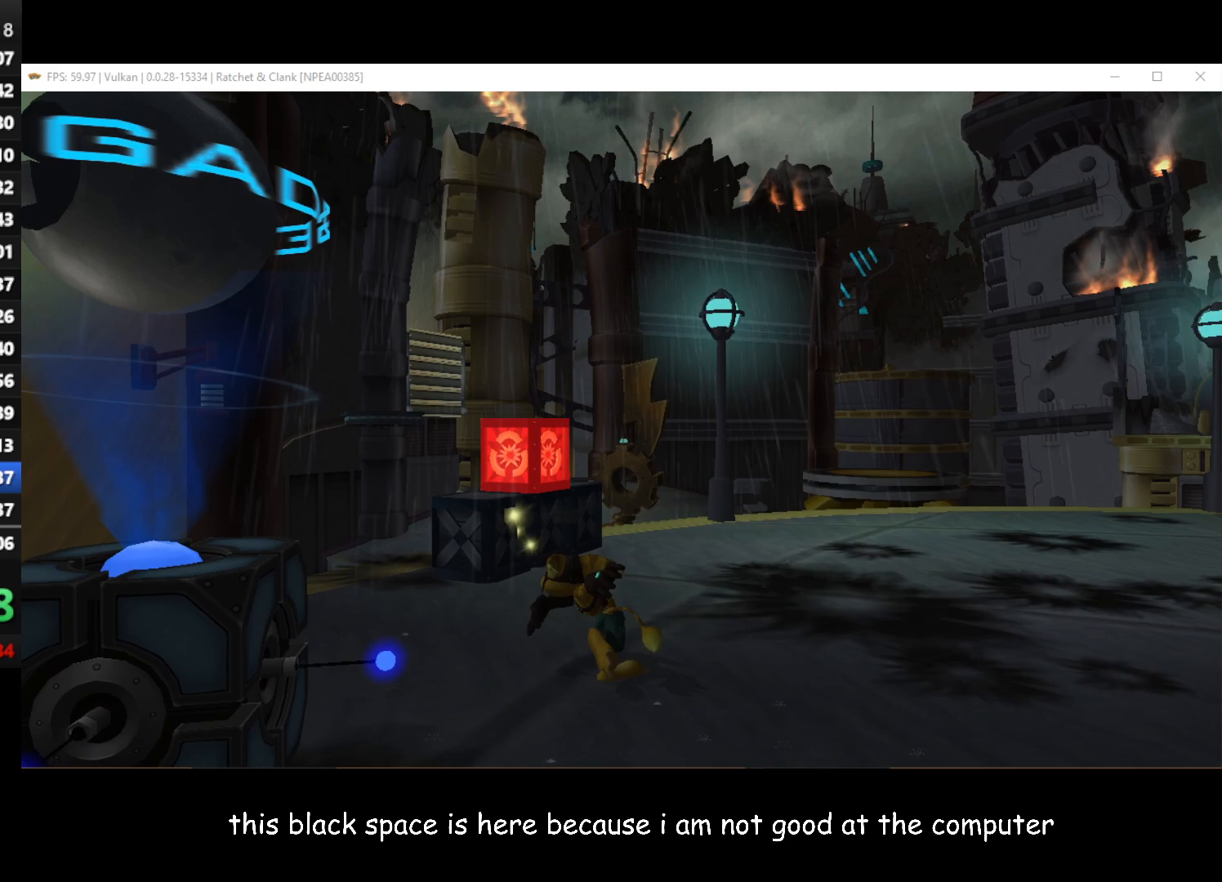
{"buttons": ["A"], "left_stick": "up-left", "right_stick": "center", "events": [[67, "left_stick", "up"], [283, "left_stick", "up-left"], [433, "A", "down"]]}
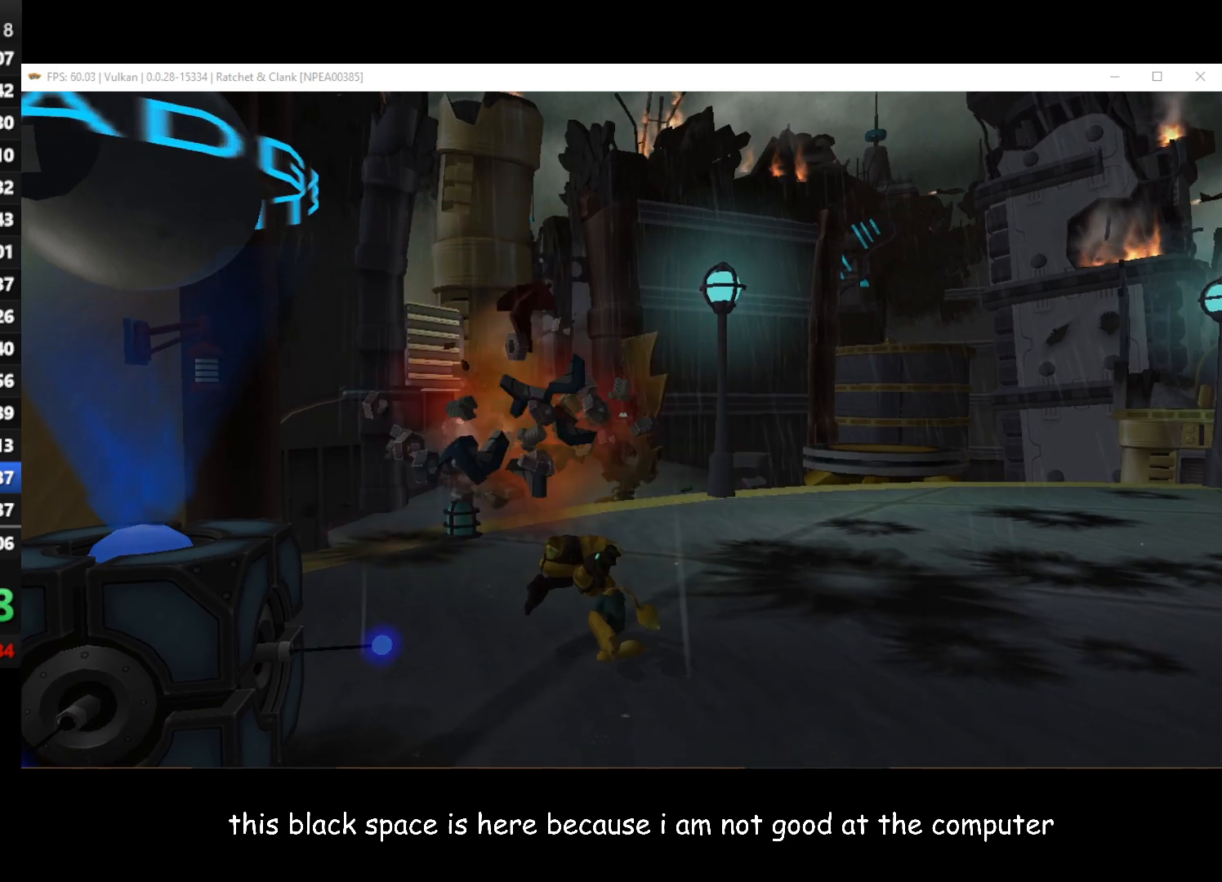
{"buttons": [], "left_stick": "up-left", "right_stick": "center", "events": [[50, "A", "up"], [250, "A", "down"], [367, "A", "up"]]}
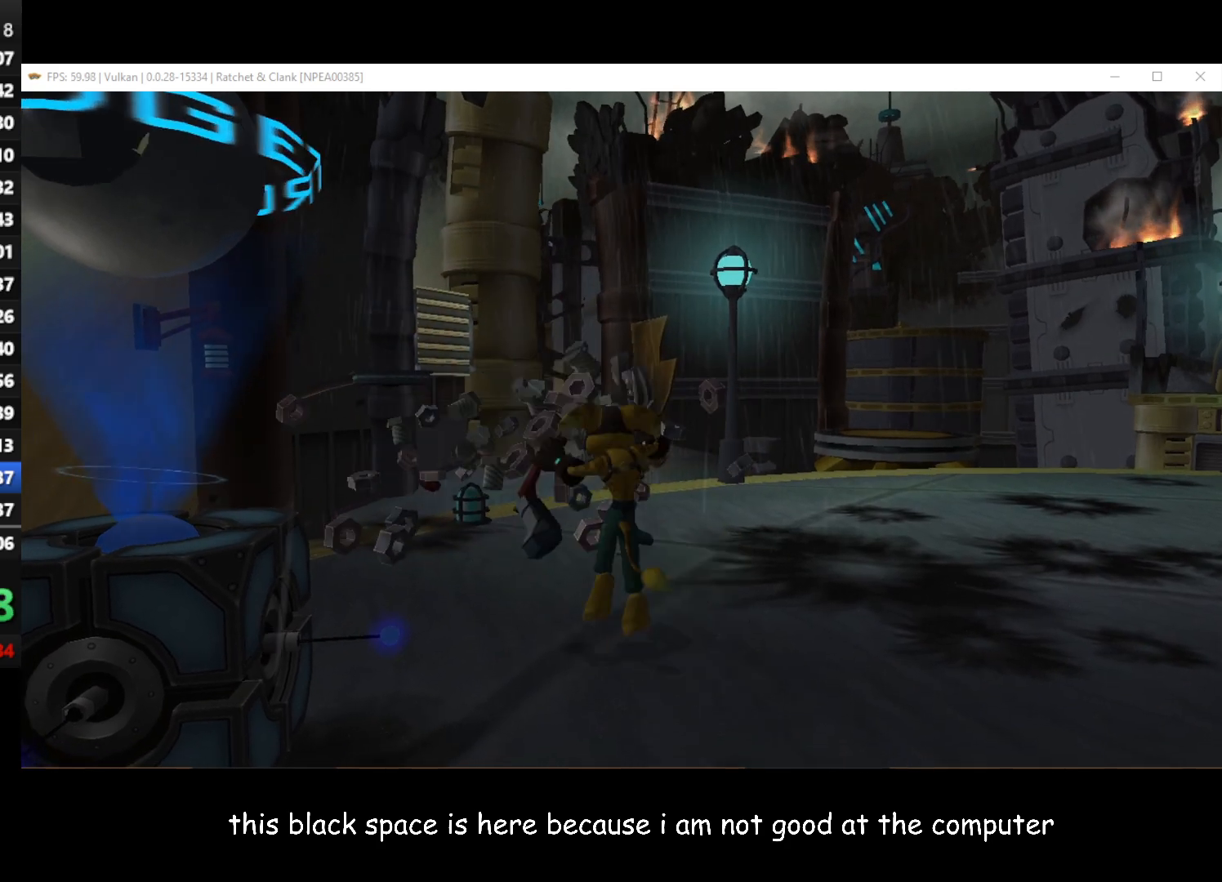
{"buttons": [], "left_stick": "up-right", "right_stick": "left", "events": [[350, "right_stick", "left"], [433, "left_stick", "up-right"]]}
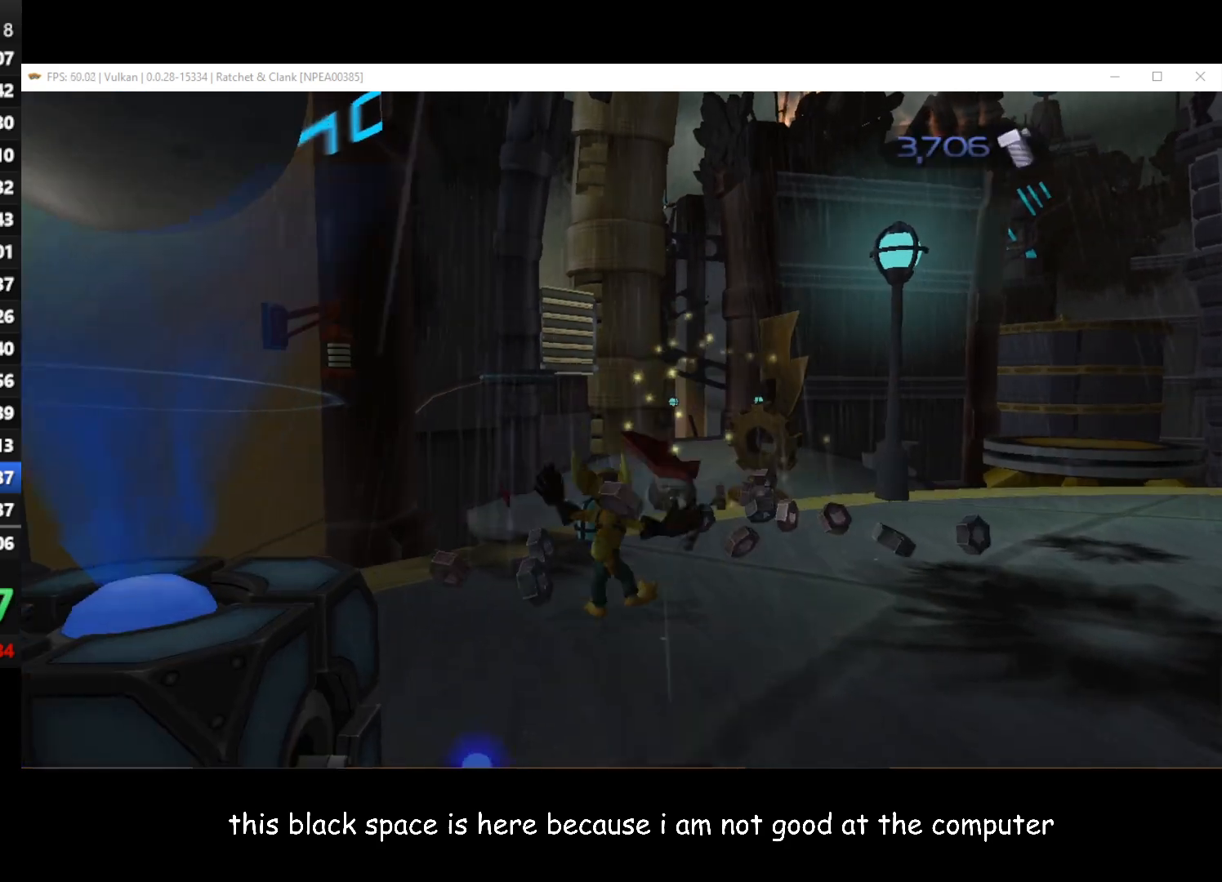
{"buttons": [], "left_stick": "up-right", "right_stick": "left", "events": []}
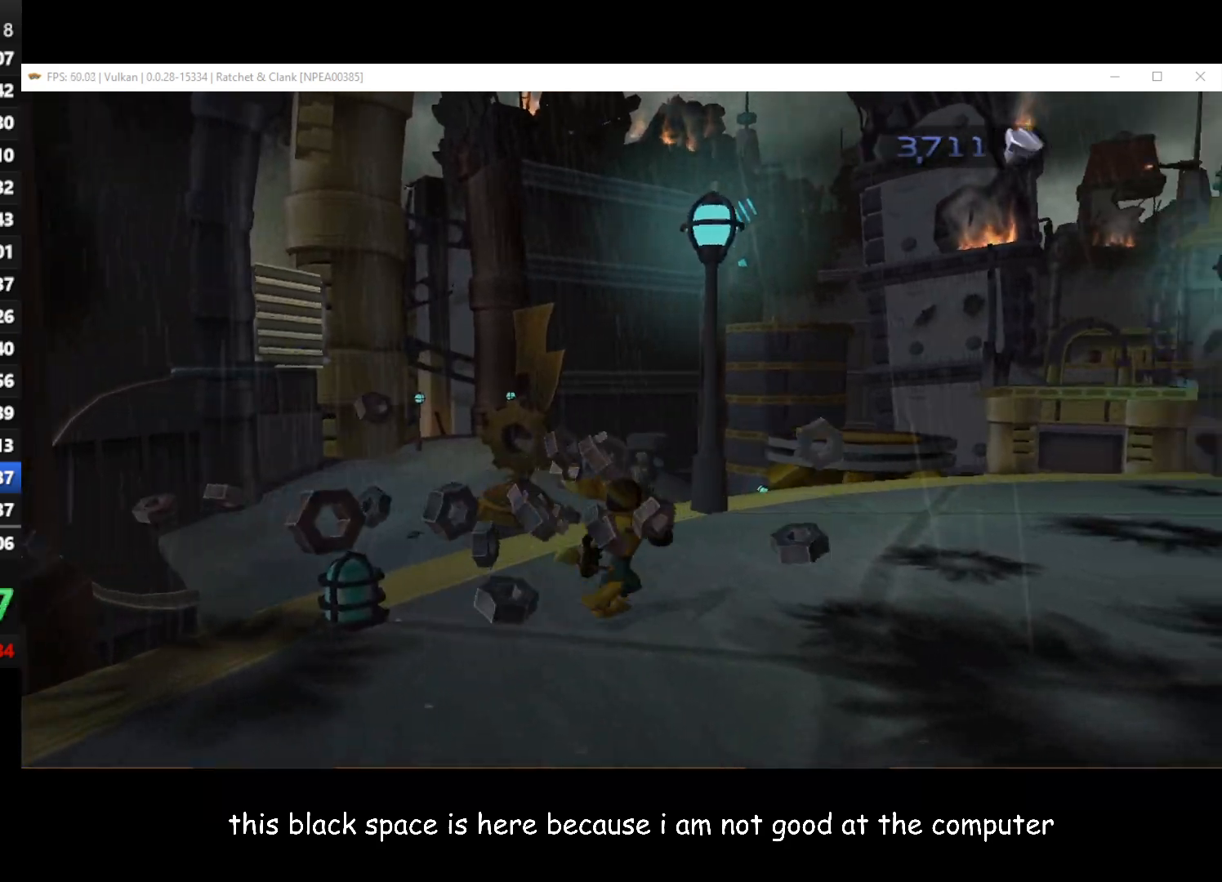
{"buttons": [], "left_stick": "up-right", "right_stick": "center", "events": [[367, "right_stick", "center"]]}
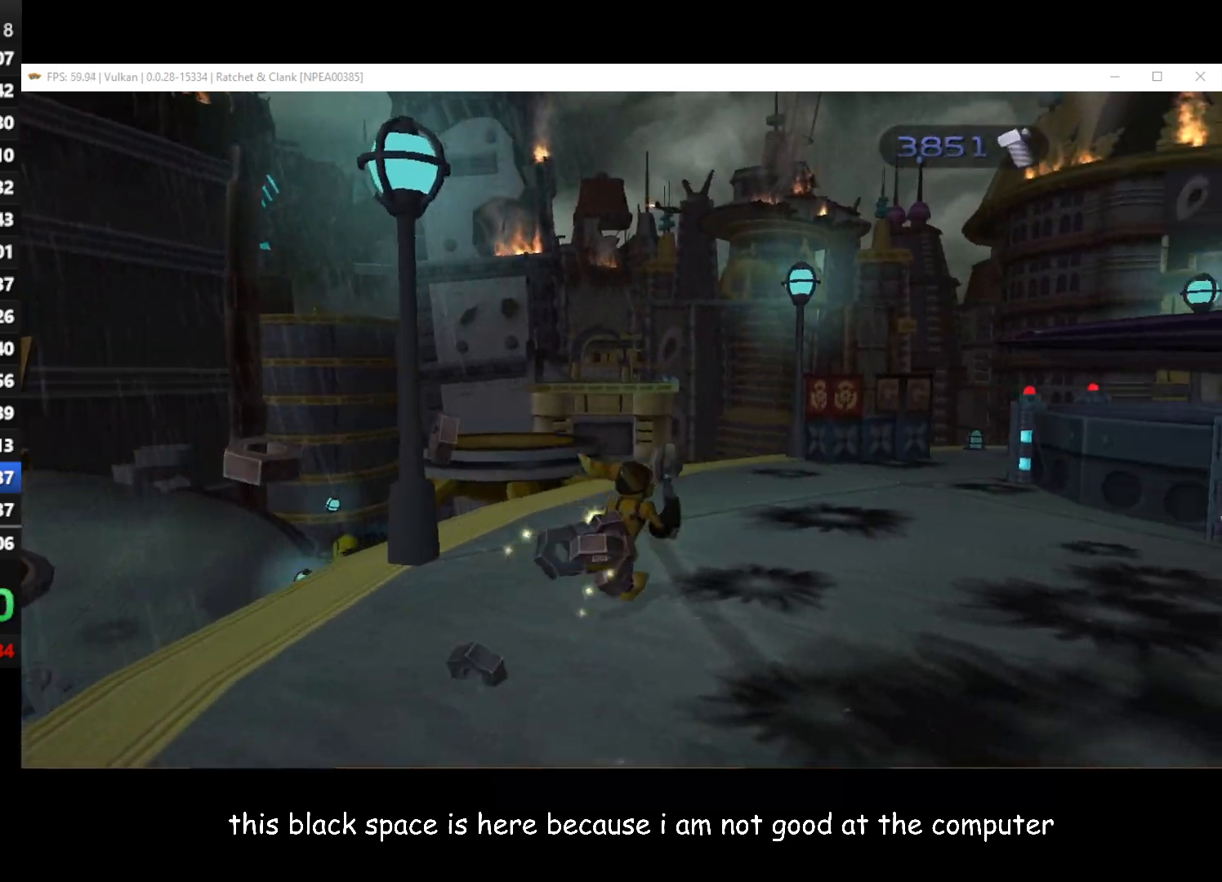
{"buttons": [], "left_stick": "up", "right_stick": "center", "events": [[500, "left_stick", "up"]]}
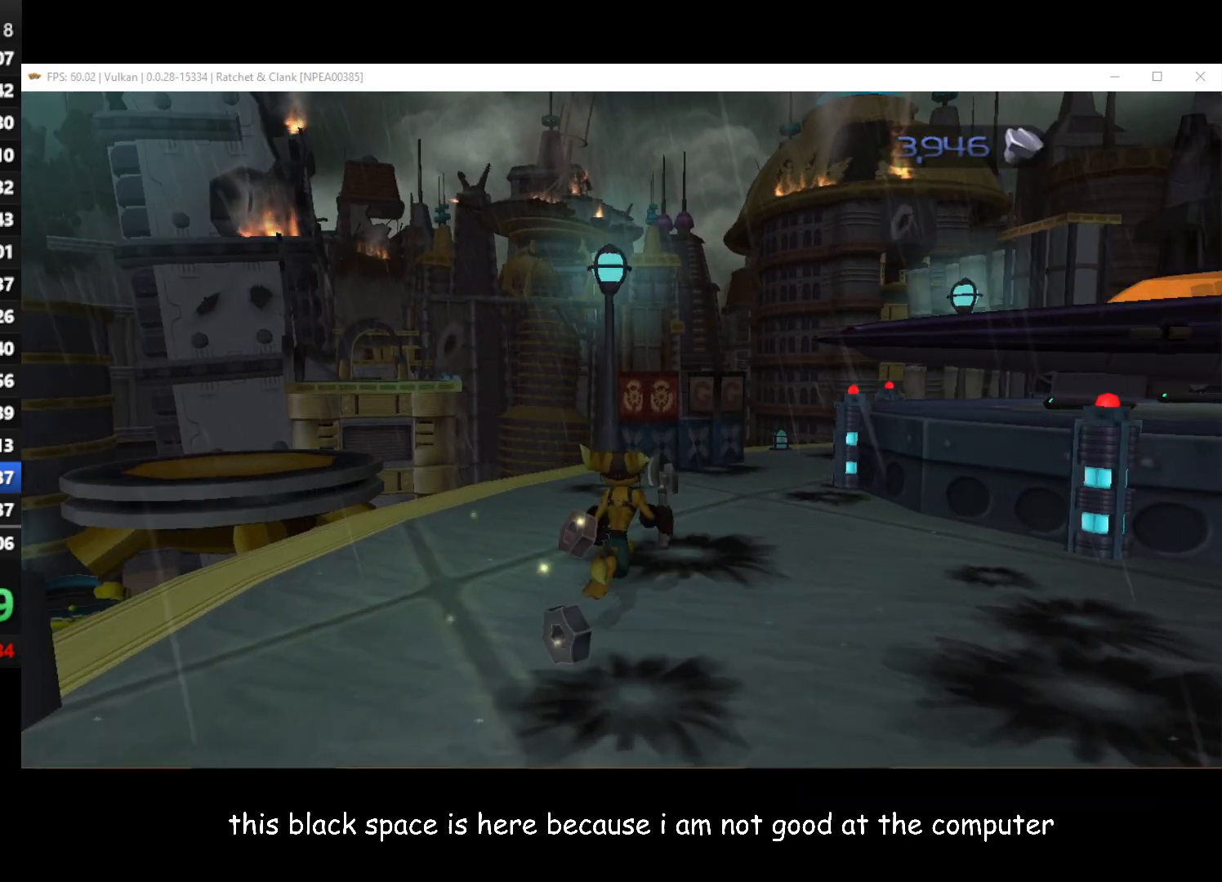
{"buttons": ["X", "R1"], "left_stick": "up", "right_stick": "center", "events": [[383, "R1", "down"], [483, "X", "down"]]}
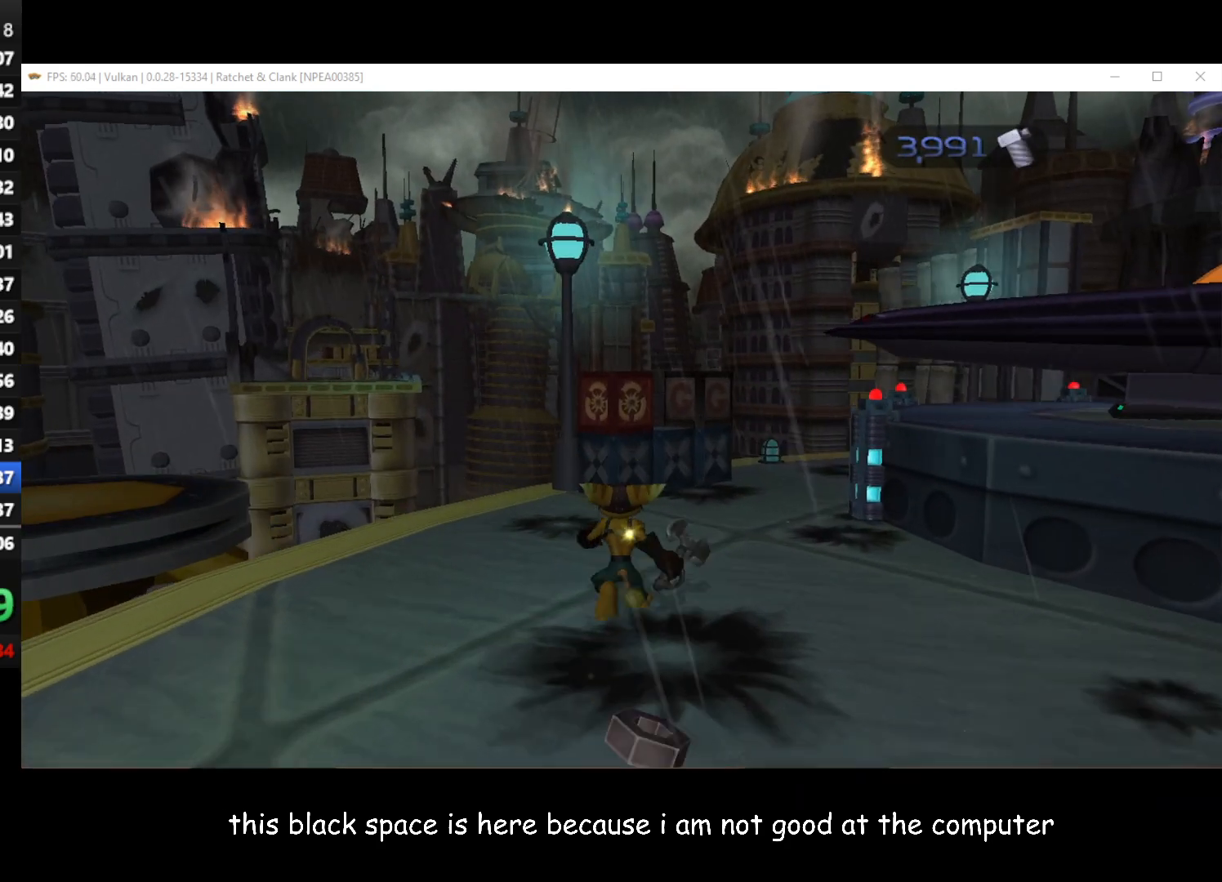
{"buttons": [], "left_stick": "up", "right_stick": "center", "events": [[50, "X", "up"], [167, "R1", "up"]]}